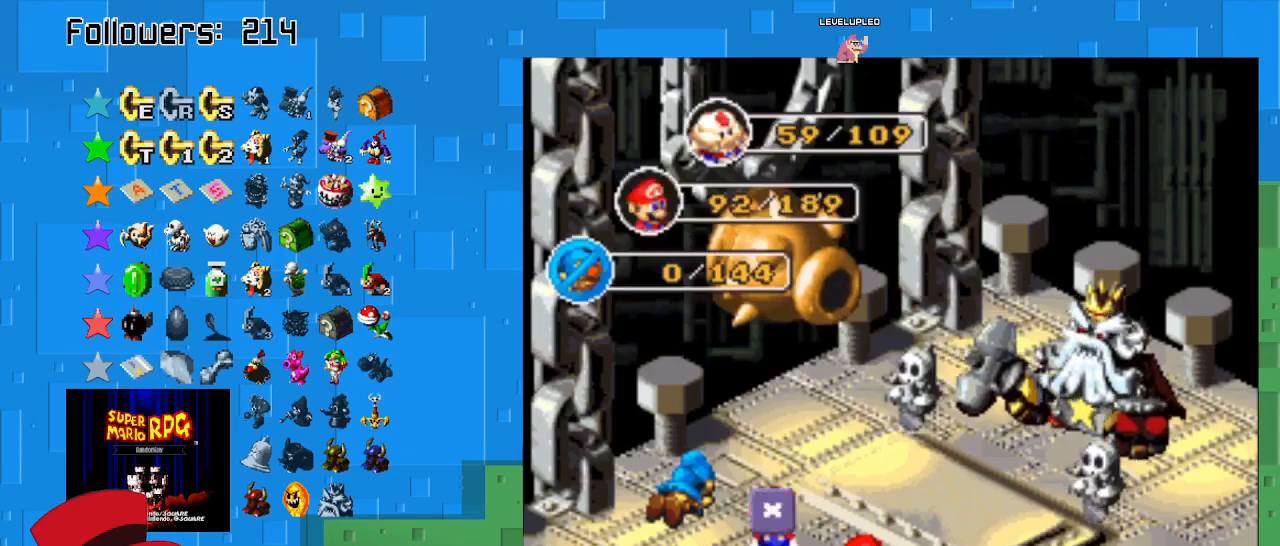
Gameplay with a controller (PlayStation layout); each line is a JSON object with the inputs held at the frame after it. "events" lists button and stick changes between this image and that frame as [ms after this image, input, new state], when the widget could be followed in between. Not read: L3 R3.
{"buttons": ["SQUARE"], "left_stick": "center", "right_stick": "center", "events": [[500, "SQUARE", "down"]]}
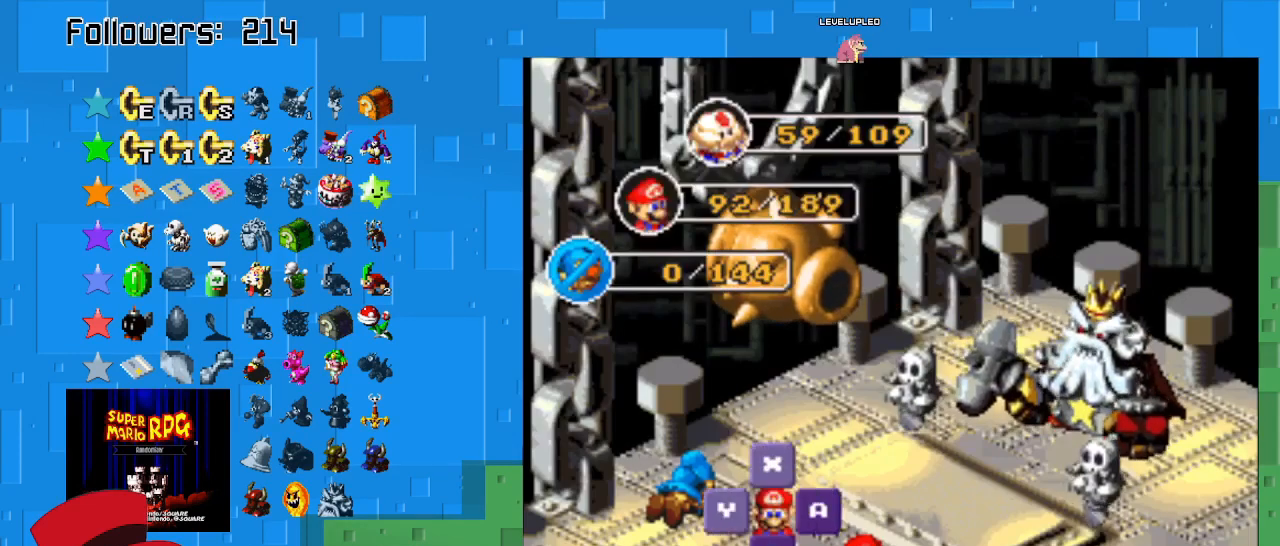
{"buttons": [], "left_stick": "center", "right_stick": "center", "events": [[67, "SQUARE", "up"], [333, "TRIANGLE", "down"], [500, "TRIANGLE", "up"]]}
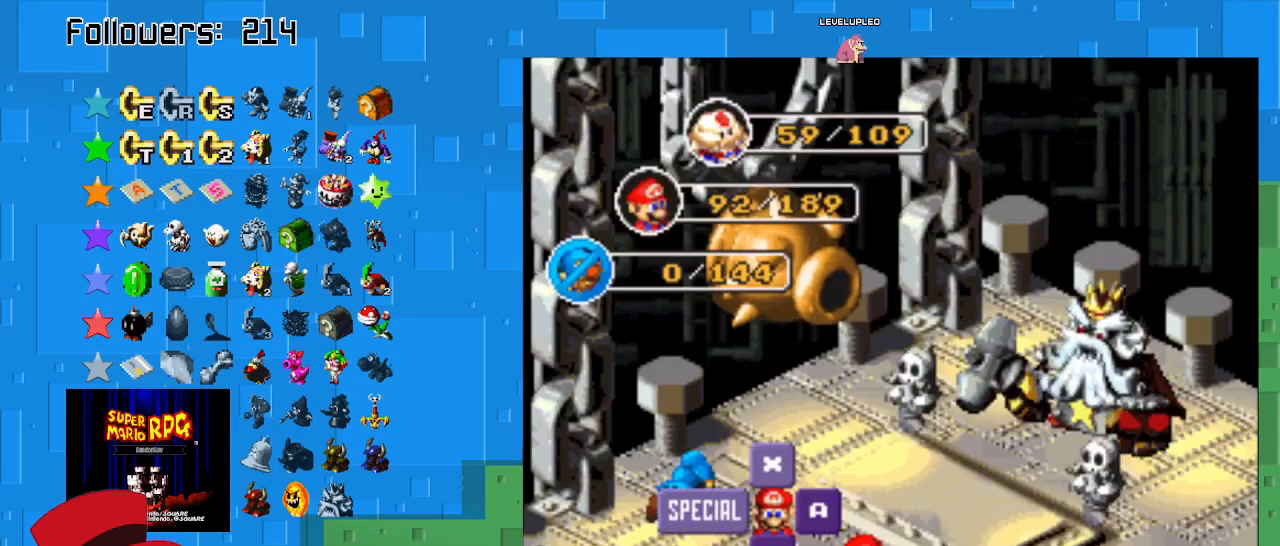
{"buttons": [], "left_stick": "center", "right_stick": "center", "events": []}
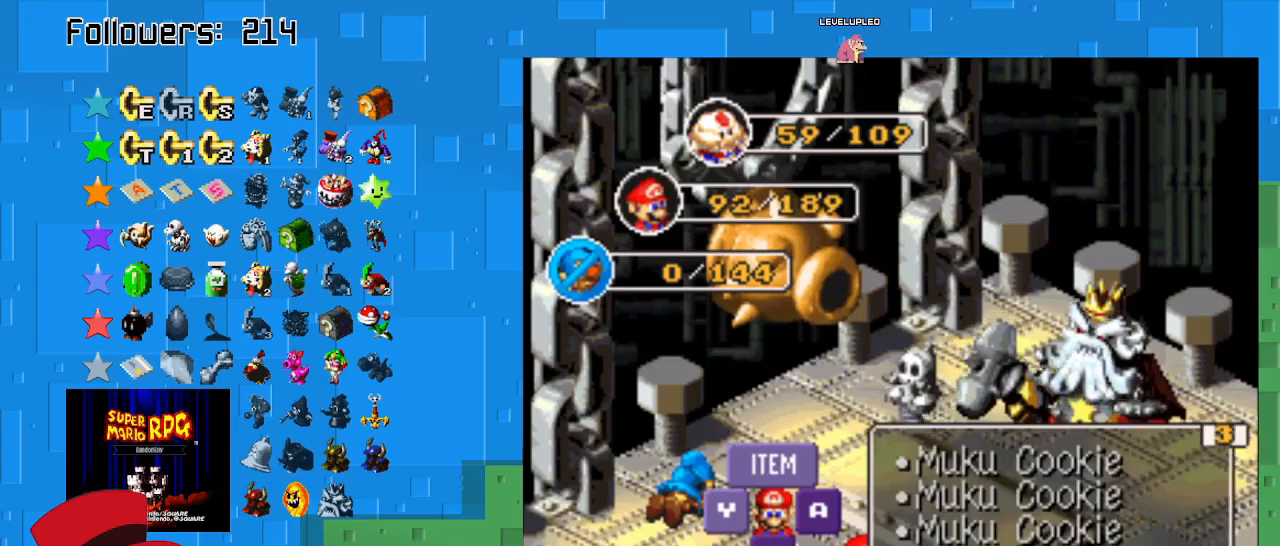
{"buttons": [], "left_stick": "center", "right_stick": "center", "events": []}
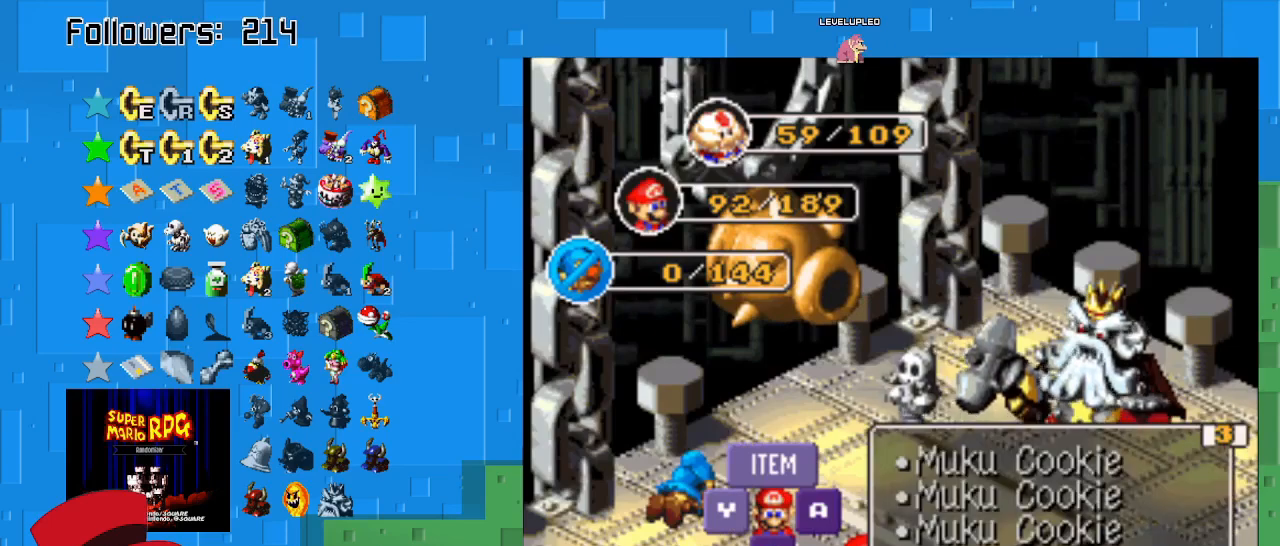
{"buttons": [], "left_stick": "down", "right_stick": "center", "events": [[500, "left_stick", "down"]]}
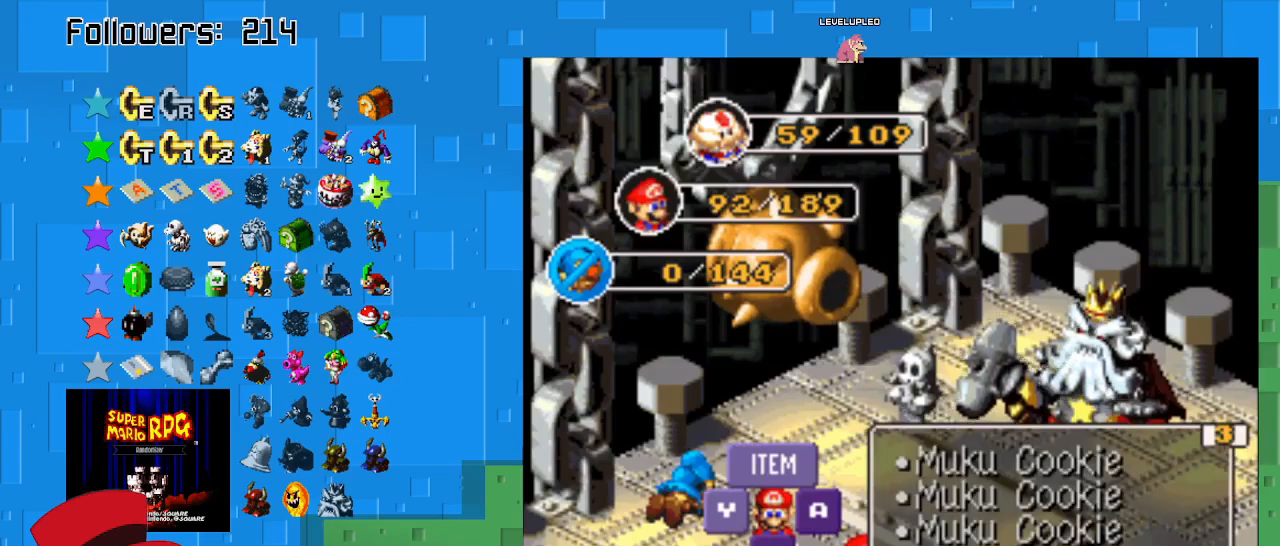
{"buttons": [], "left_stick": "center", "right_stick": "center", "events": [[100, "left_stick", "center"], [300, "TRIANGLE", "down"], [467, "TRIANGLE", "up"]]}
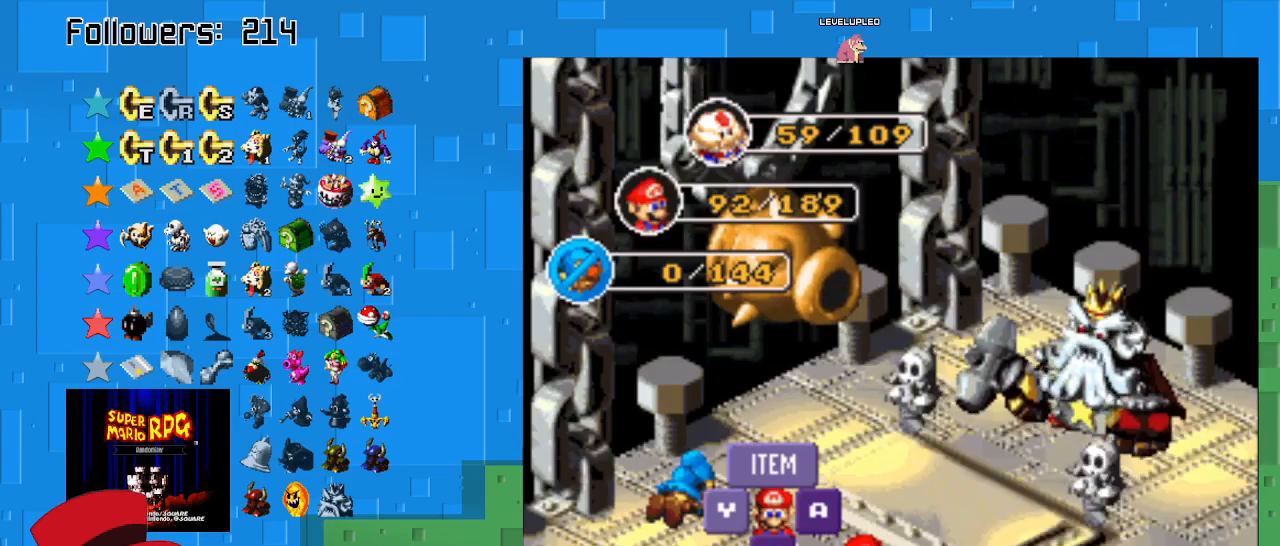
{"buttons": [], "left_stick": "center", "right_stick": "center", "events": [[233, "TRIANGLE", "down"], [500, "TRIANGLE", "up"]]}
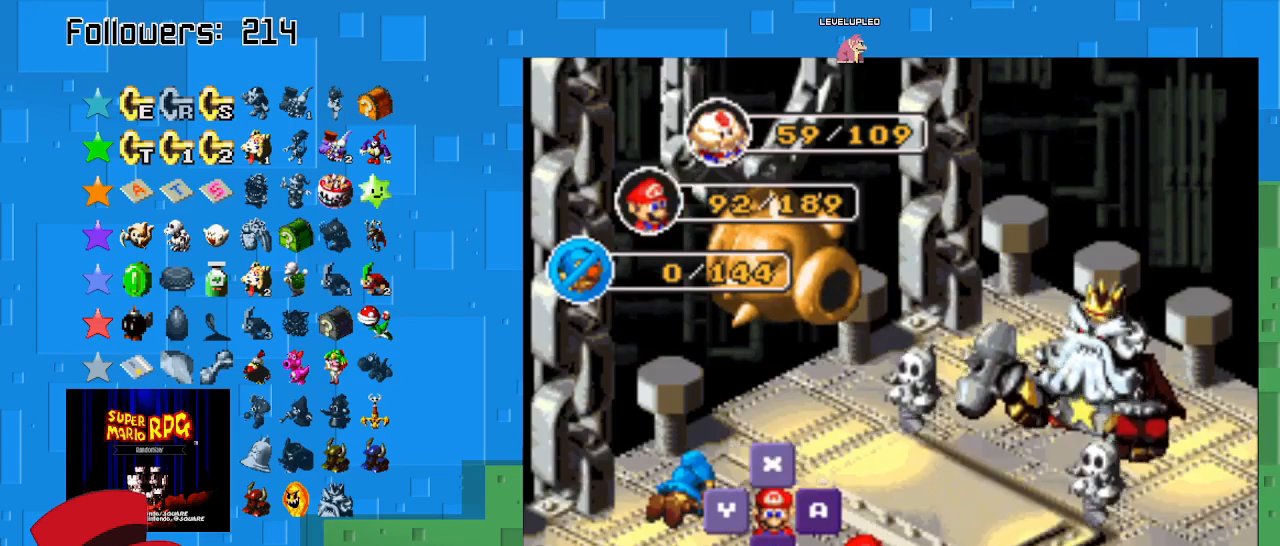
{"buttons": [], "left_stick": "center", "right_stick": "center", "events": []}
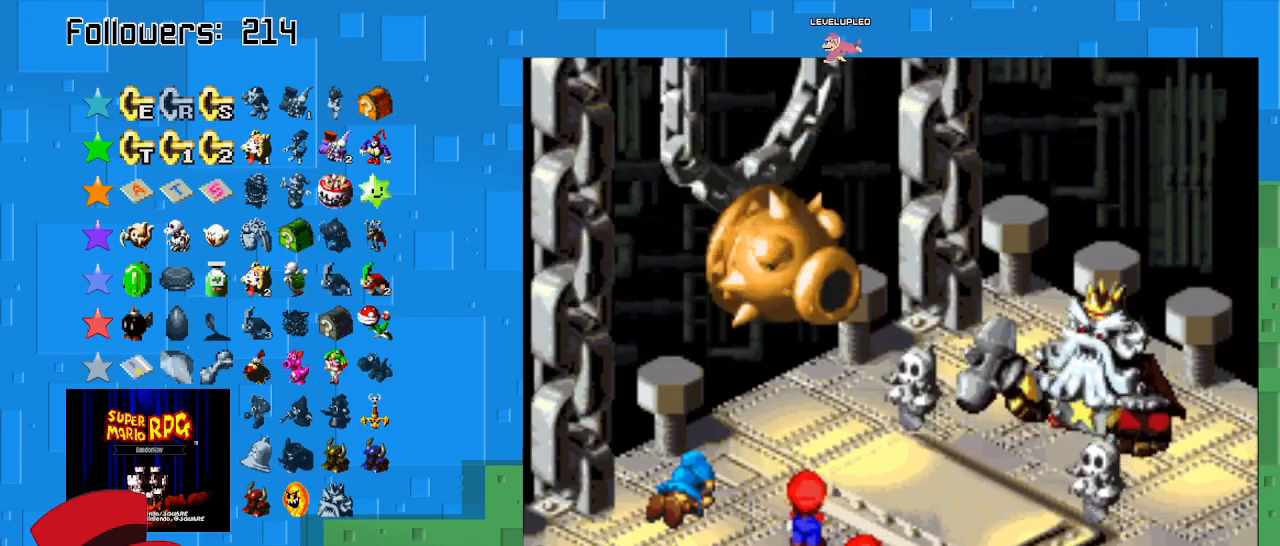
{"buttons": [], "left_stick": "center", "right_stick": "center", "events": []}
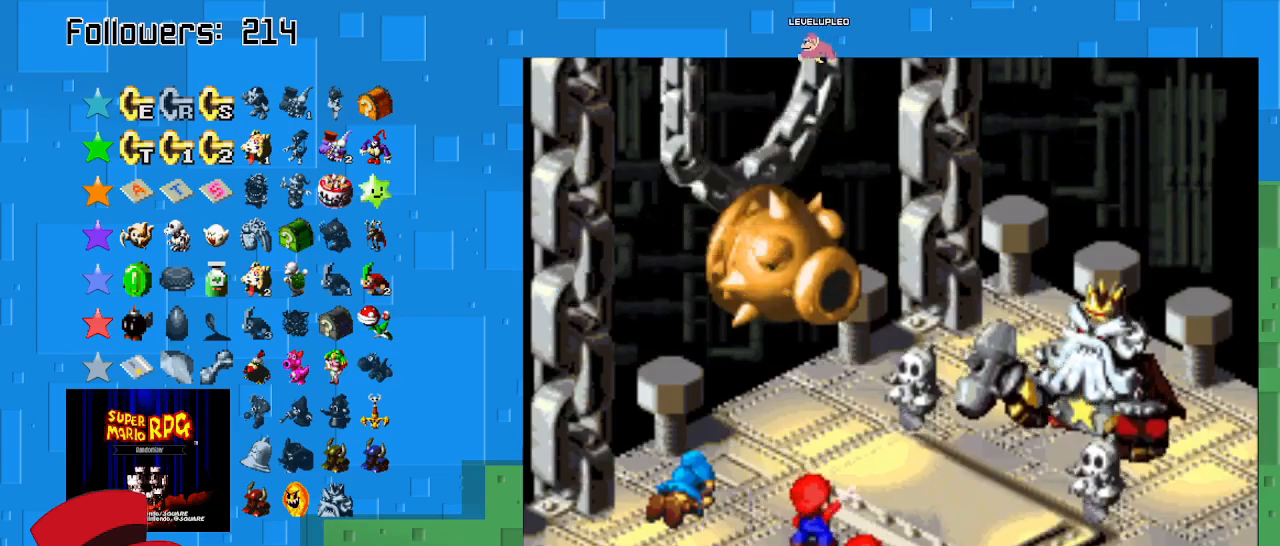
{"buttons": [], "left_stick": "center", "right_stick": "center", "events": []}
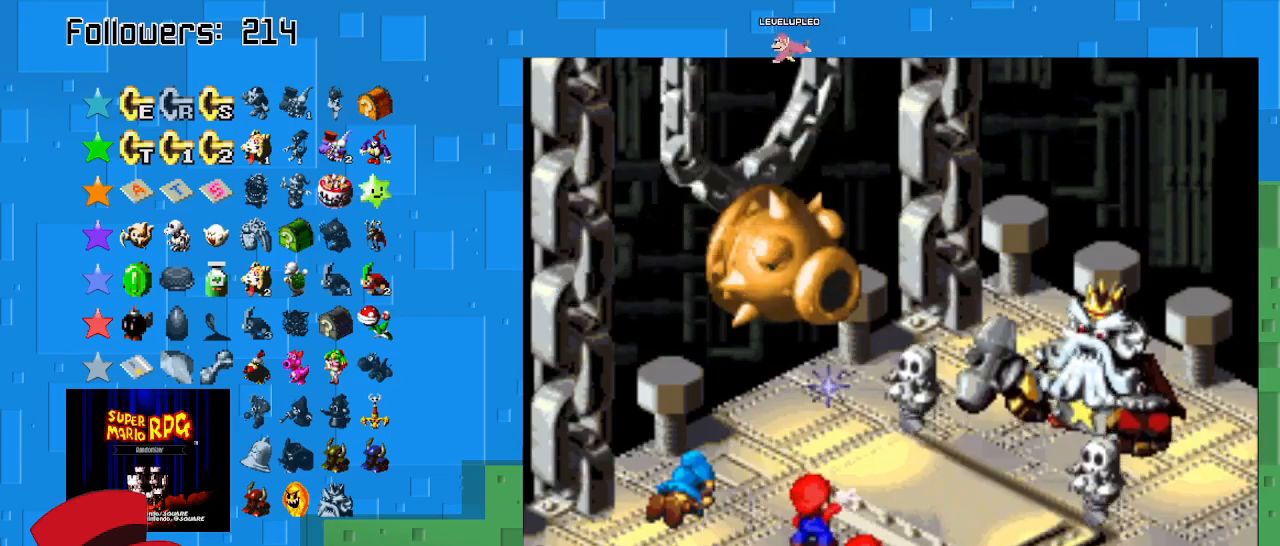
{"buttons": ["TRIANGLE"], "left_stick": "center", "right_stick": "center", "events": [[267, "TRIANGLE", "down"]]}
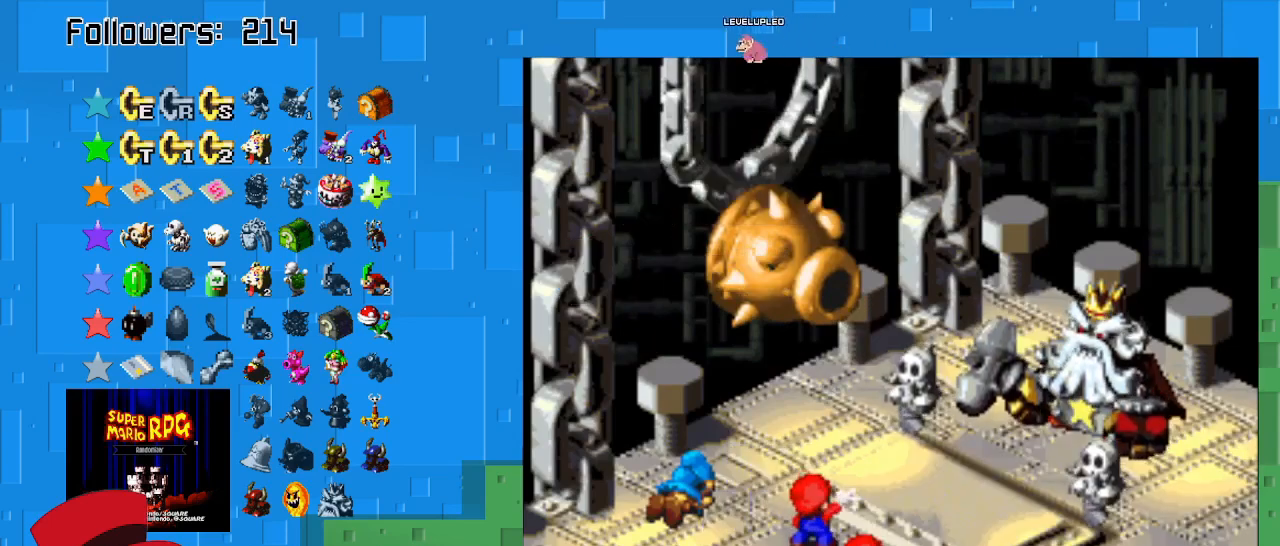
{"buttons": [], "left_stick": "center", "right_stick": "center", "events": [[200, "TRIANGLE", "up"]]}
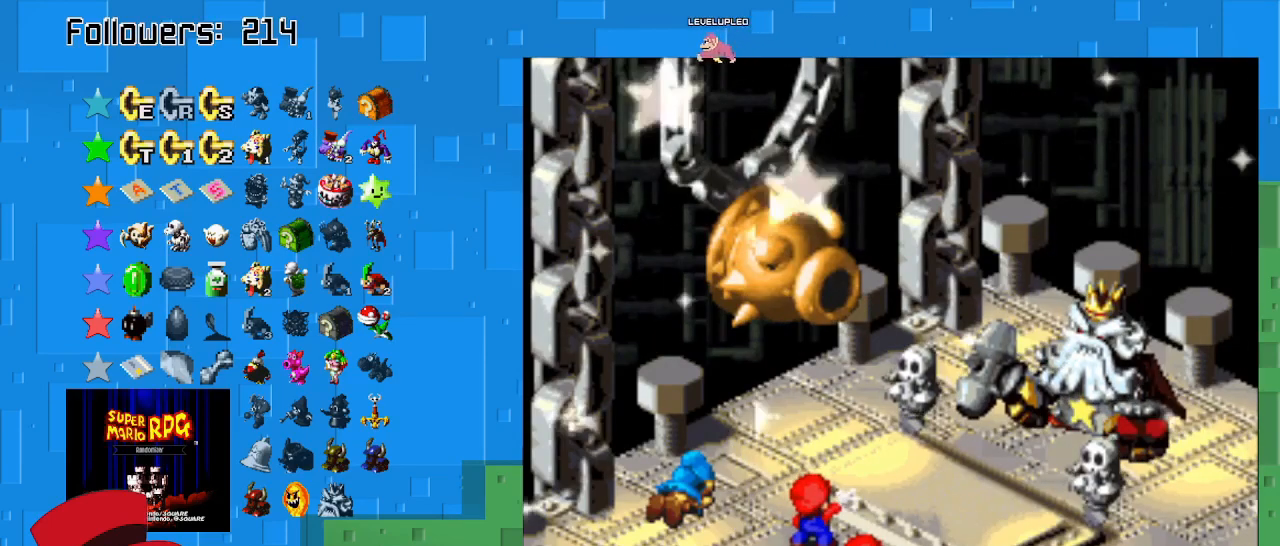
{"buttons": [], "left_stick": "center", "right_stick": "center", "events": []}
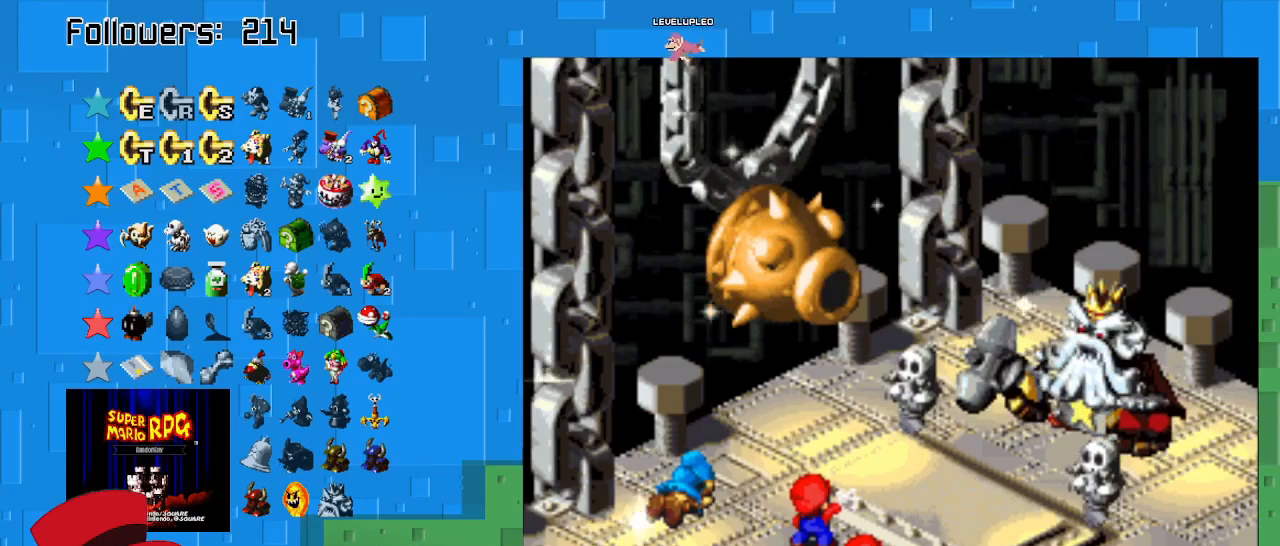
{"buttons": [], "left_stick": "center", "right_stick": "center", "events": []}
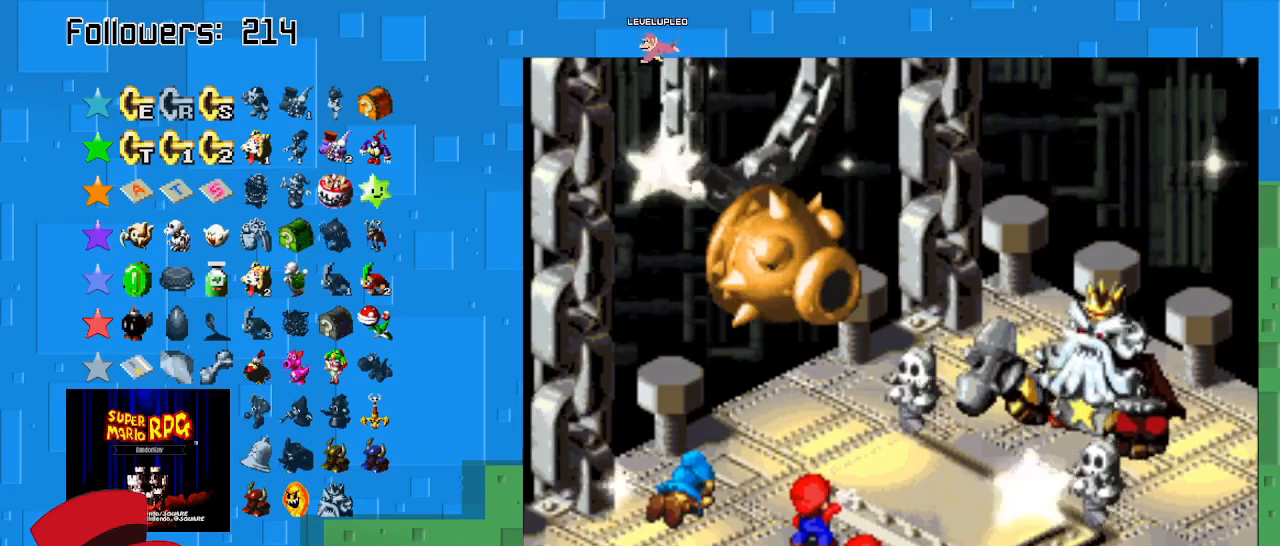
{"buttons": ["TRIANGLE"], "left_stick": "center", "right_stick": "center", "events": [[467, "TRIANGLE", "down"]]}
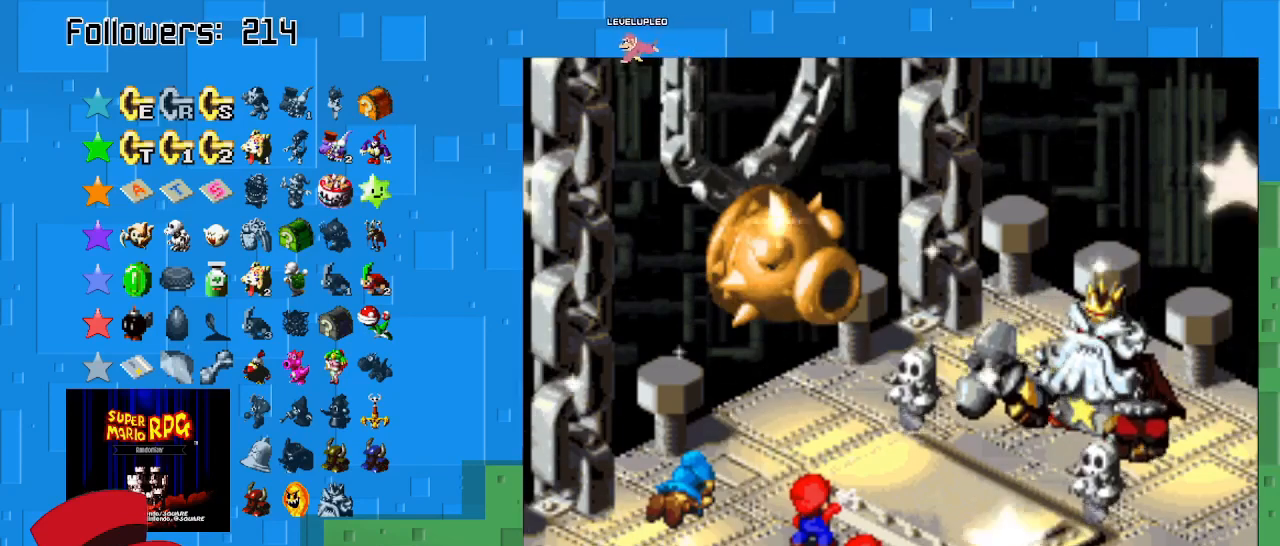
{"buttons": ["TRIANGLE"], "left_stick": "center", "right_stick": "center", "events": []}
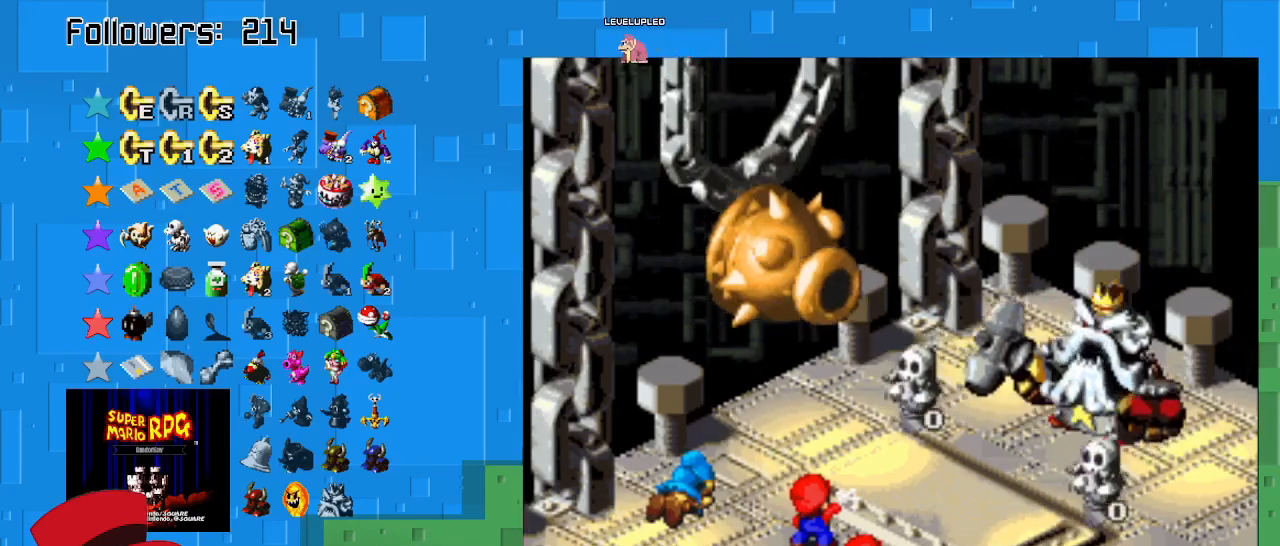
{"buttons": [], "left_stick": "center", "right_stick": "center", "events": [[33, "TRIANGLE", "up"]]}
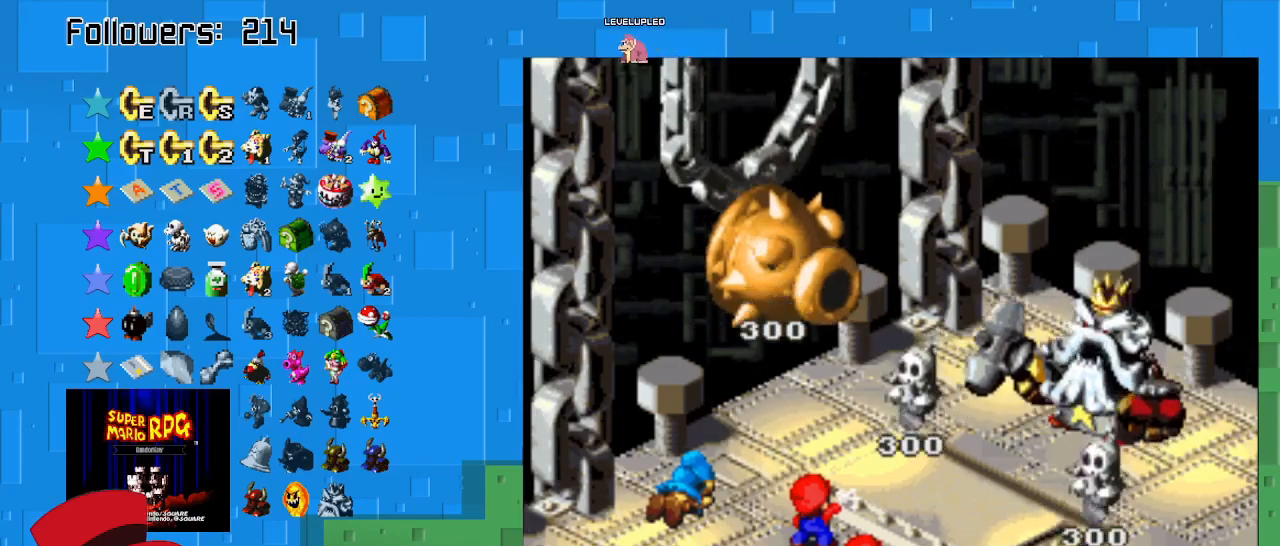
{"buttons": ["TRIANGLE"], "left_stick": "center", "right_stick": "center", "events": [[333, "TRIANGLE", "down"]]}
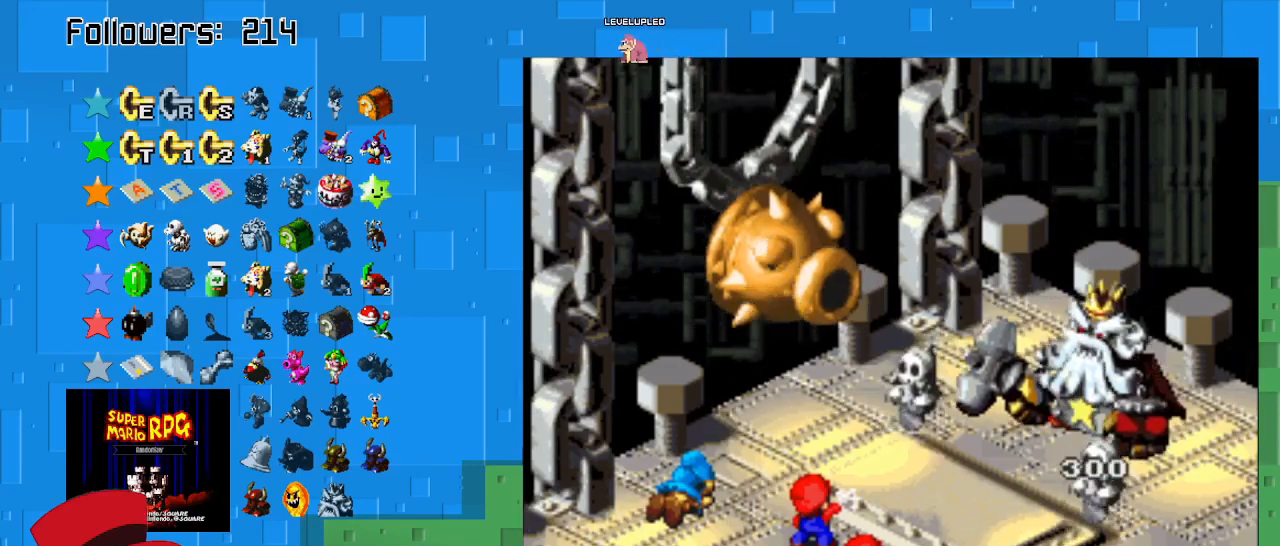
{"buttons": [], "left_stick": "center", "right_stick": "center", "events": [[100, "TRIANGLE", "up"]]}
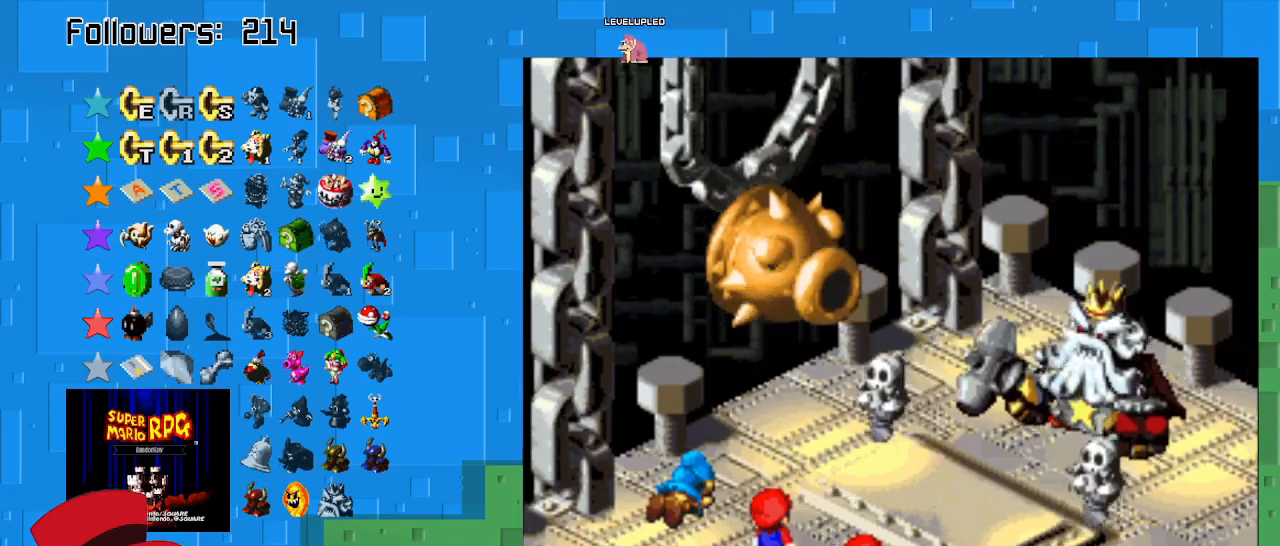
{"buttons": [], "left_stick": "center", "right_stick": "center", "events": []}
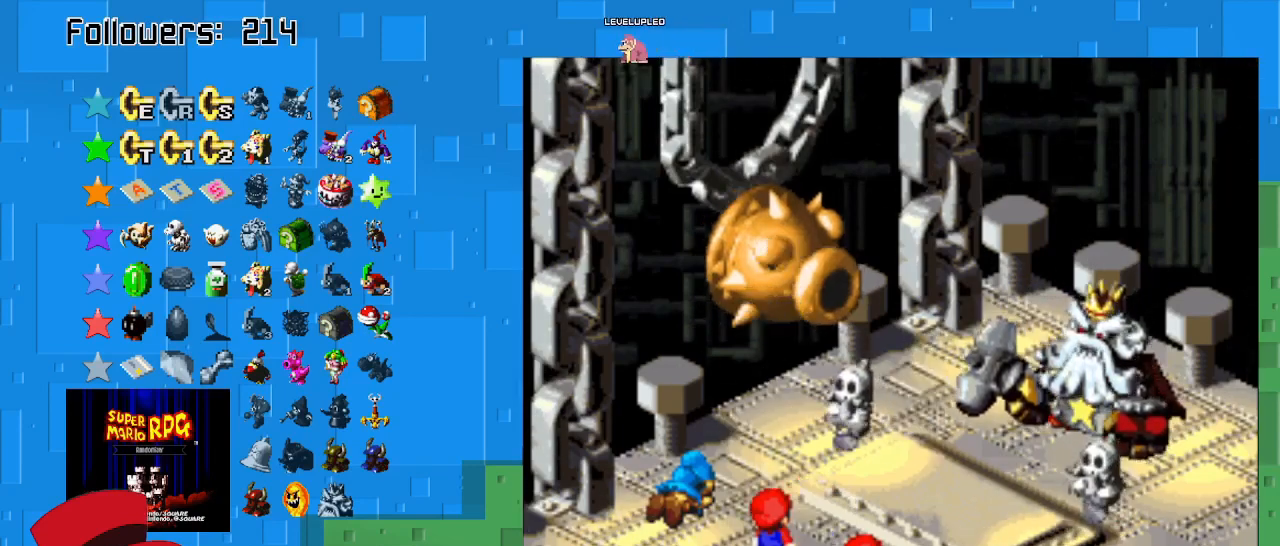
{"buttons": ["CIRCLE"], "left_stick": "center", "right_stick": "center", "events": [[233, "CIRCLE", "down"], [400, "CIRCLE", "up"], [467, "CIRCLE", "down"]]}
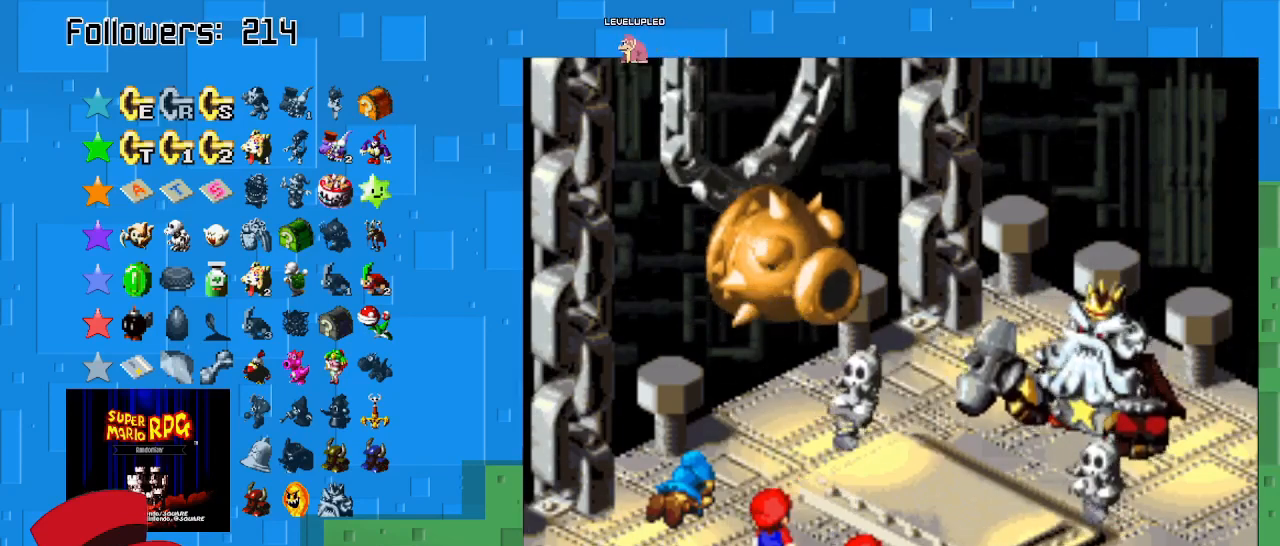
{"buttons": [], "left_stick": "center", "right_stick": "center", "events": [[67, "CIRCLE", "up"], [133, "CIRCLE", "down"], [267, "CIRCLE", "up"], [333, "CIRCLE", "down"], [433, "CIRCLE", "up"]]}